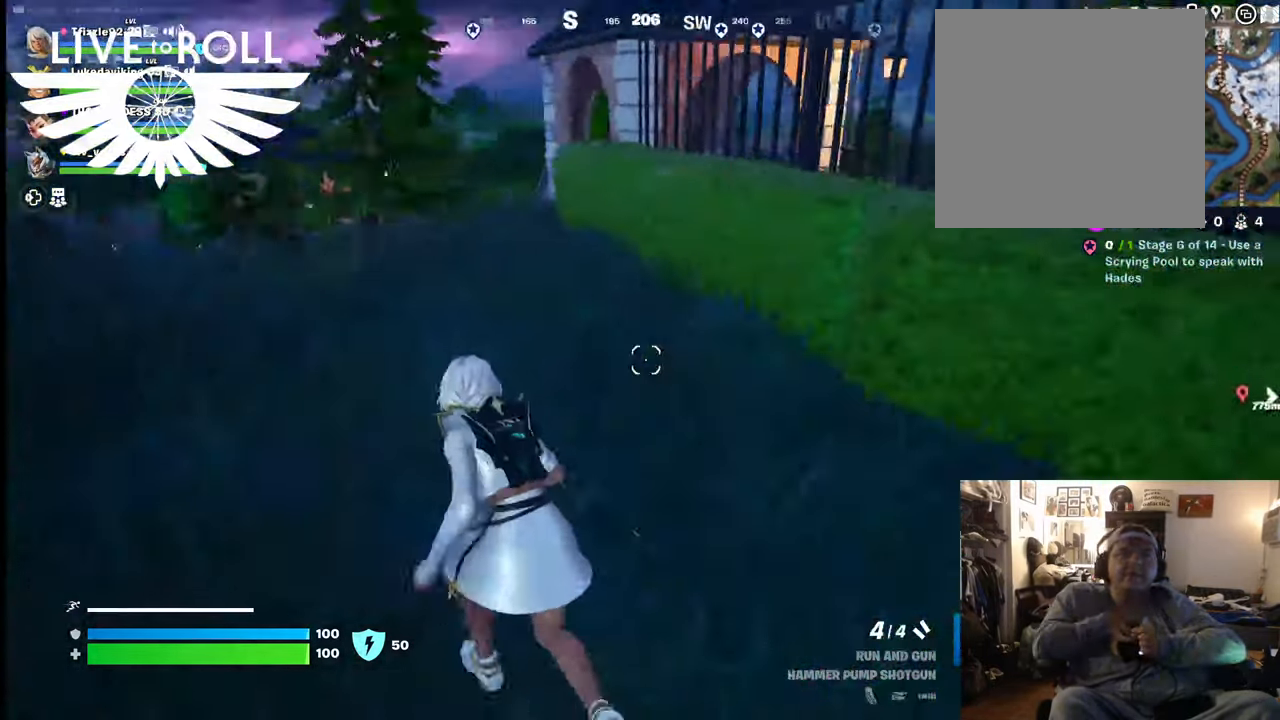
Gameplay with a controller (Xbox layout); each line is a JSON object with the inputs held at the frame after it. "events" lists button and stick changes between this image and that frame as [ms after this image, input, new state], when the widget could be followed in between. Not read: SHARE.
{"buttons": [], "left_stick": "up", "right_stick": "center", "events": [[134, "left_stick", "up"], [434, "right_stick", "center"]]}
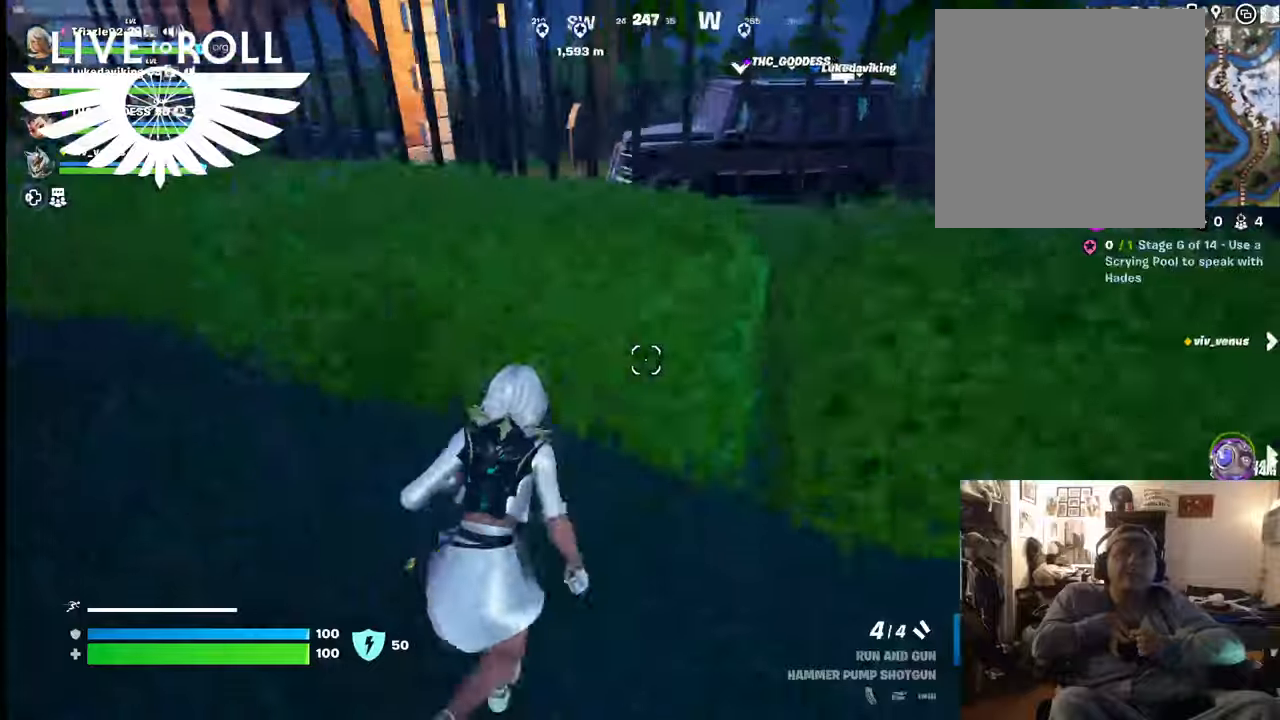
{"buttons": [], "left_stick": "up", "right_stick": "center", "events": [[100, "A", "down"], [167, "A", "up"], [300, "A", "down"], [400, "A", "up"]]}
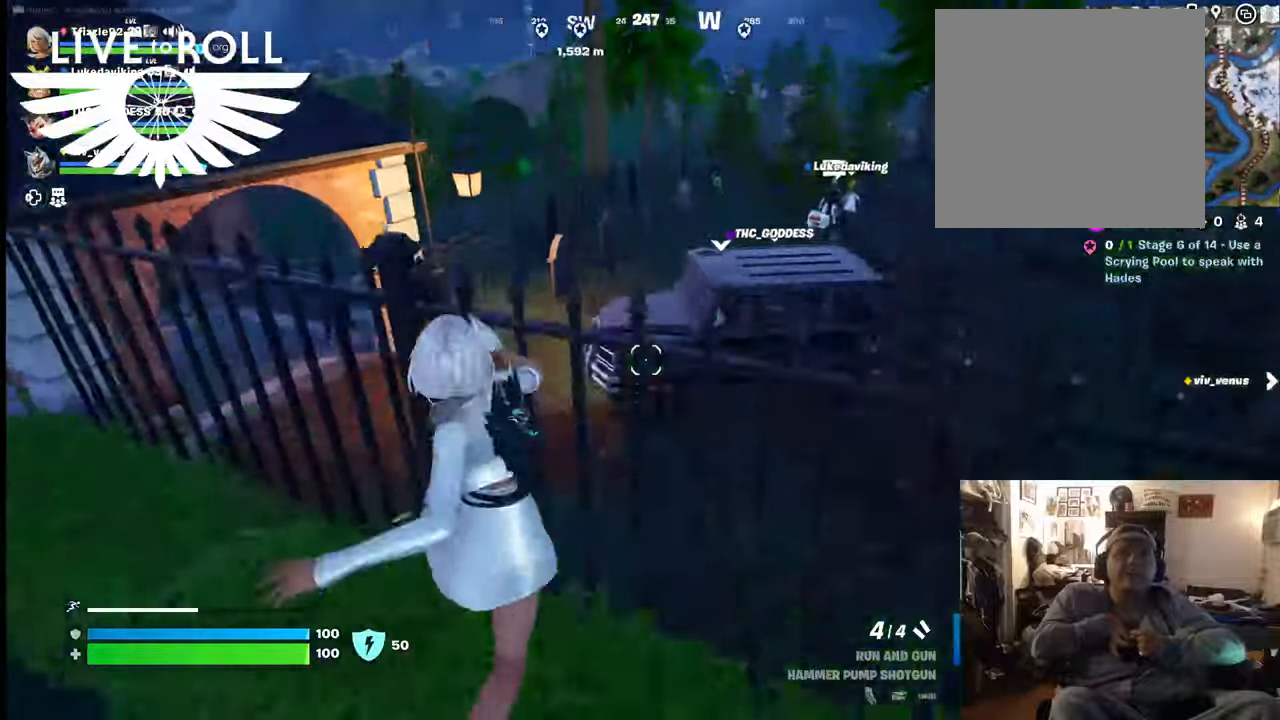
{"buttons": [], "left_stick": "up", "right_stick": "center", "events": [[367, "A", "down"], [500, "A", "up"]]}
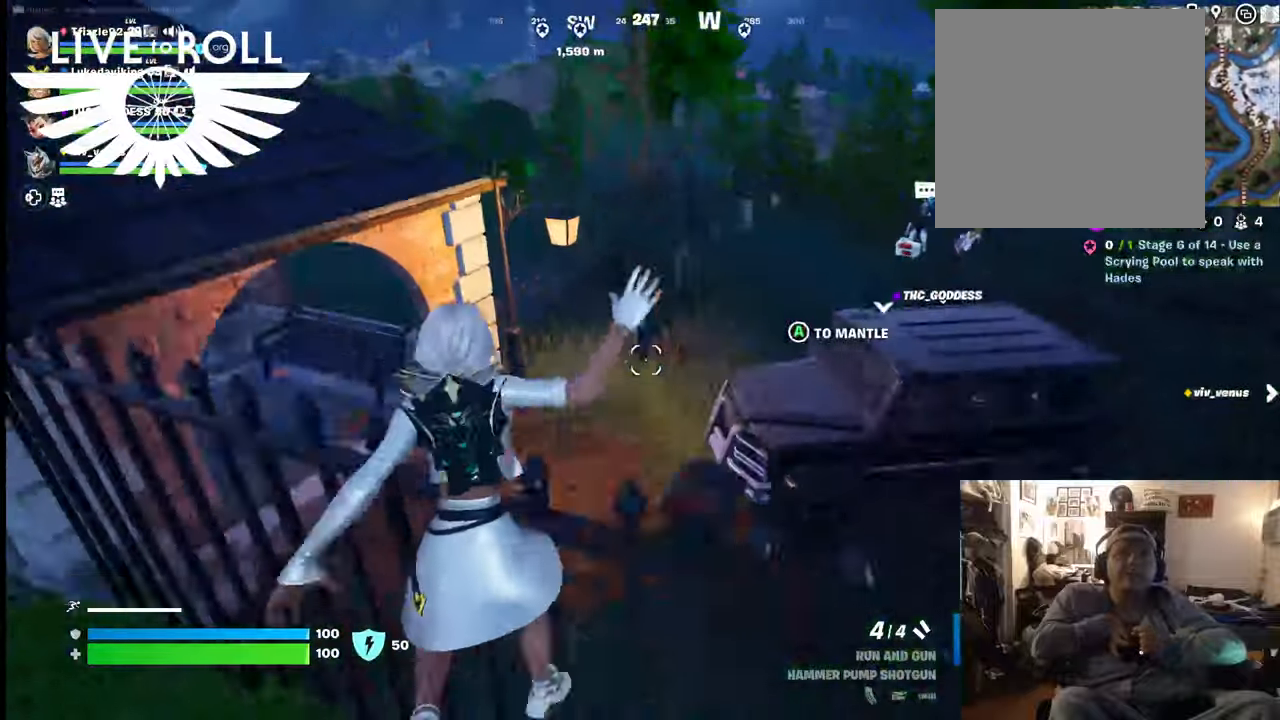
{"buttons": [], "left_stick": "up-right", "right_stick": "center", "events": [[100, "A", "down"], [200, "A", "up"], [234, "left_stick", "up-right"], [334, "A", "down"], [434, "A", "up"]]}
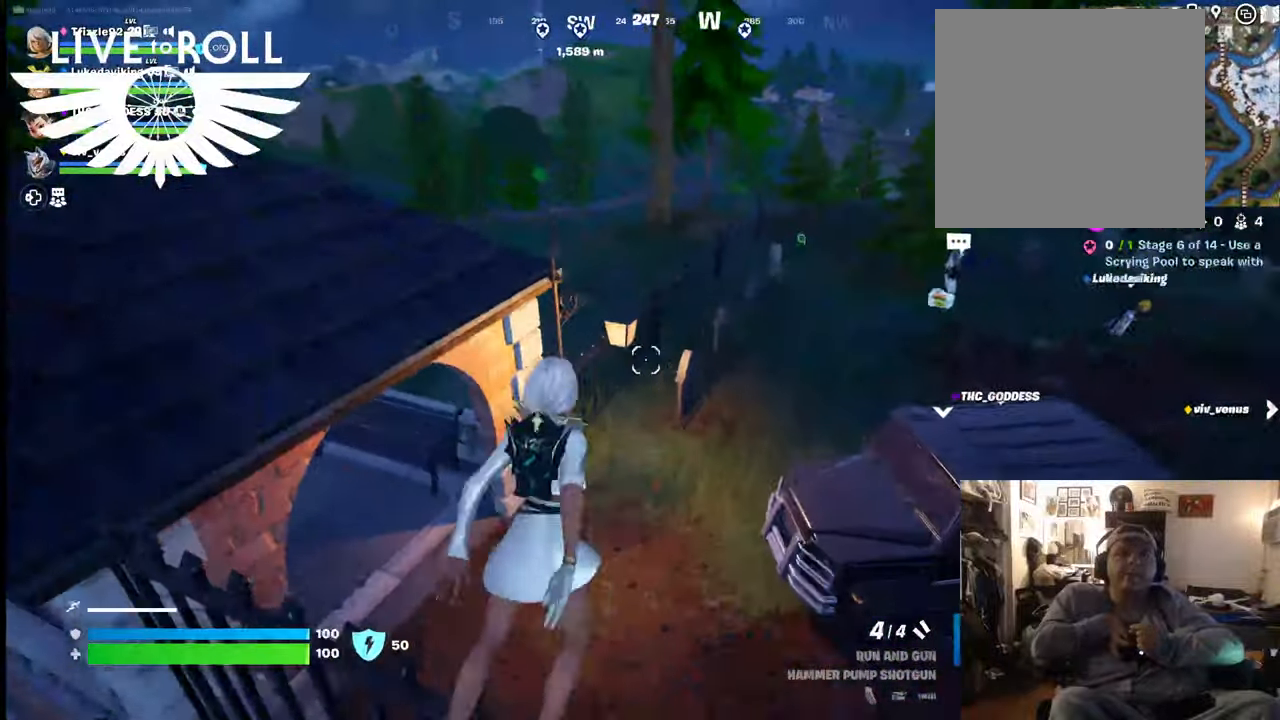
{"buttons": [], "left_stick": "right", "right_stick": "right", "events": [[167, "left_stick", "right"], [467, "right_stick", "right"]]}
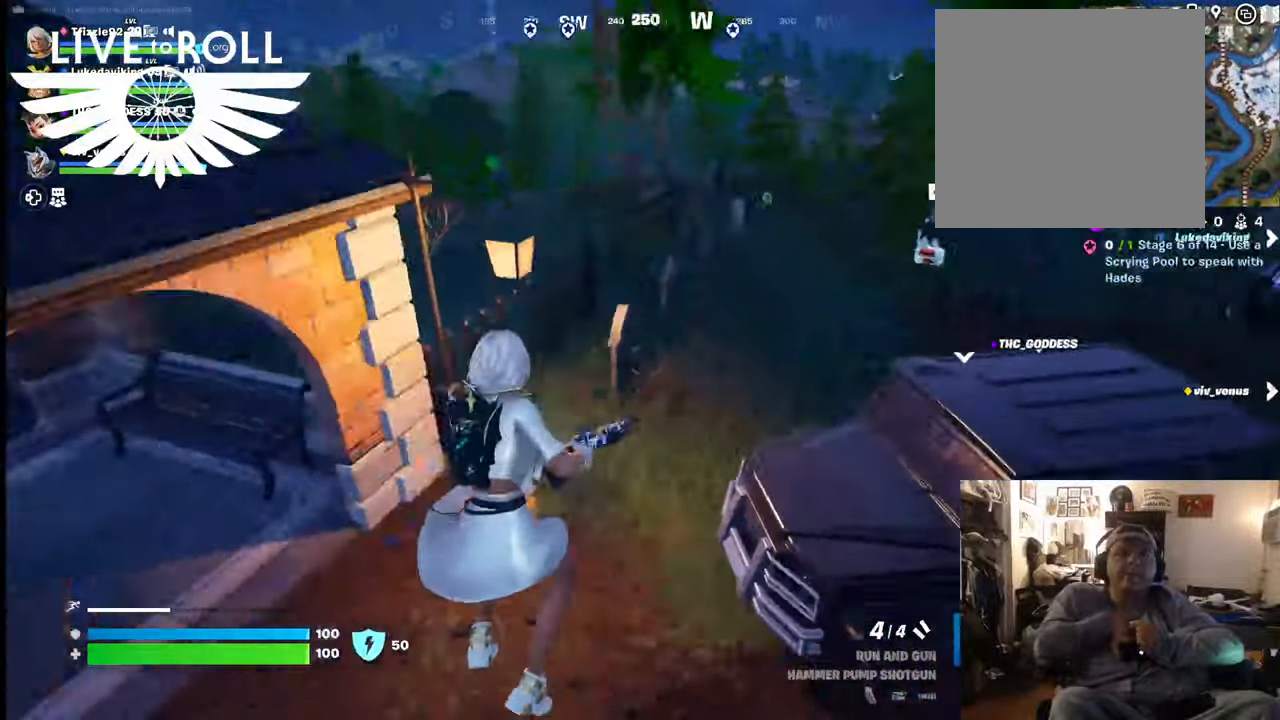
{"buttons": [], "left_stick": "right", "right_stick": "right", "events": [[100, "left_stick", "down-right"], [434, "left_stick", "right"]]}
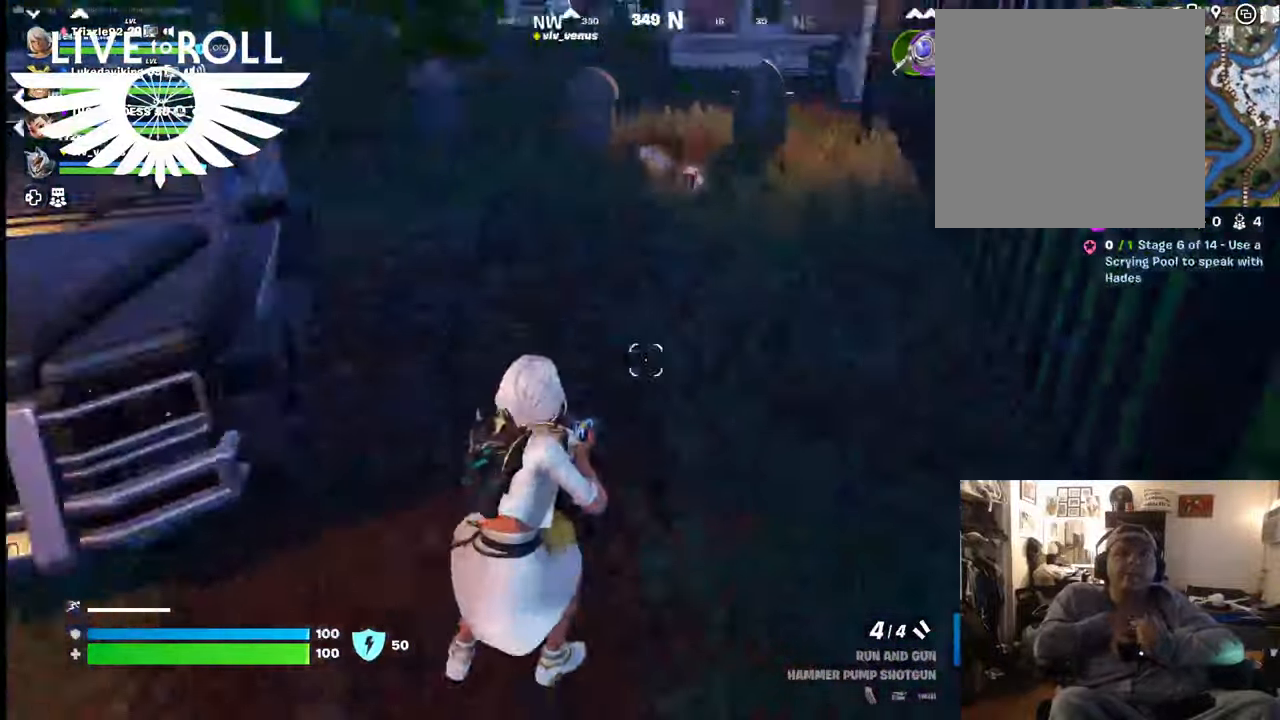
{"buttons": [], "left_stick": "up", "right_stick": "right", "events": [[167, "left_stick", "up"]]}
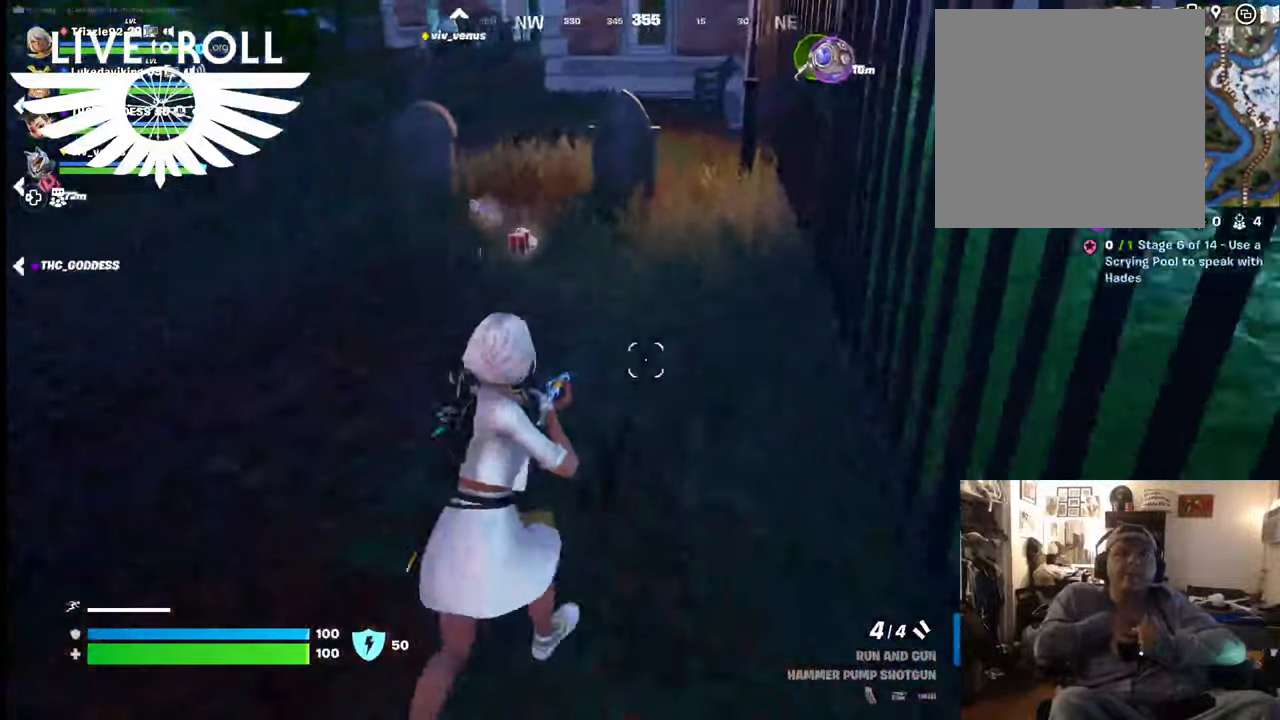
{"buttons": [], "left_stick": "up", "right_stick": "left", "events": [[134, "right_stick", "center"], [367, "right_stick", "left"]]}
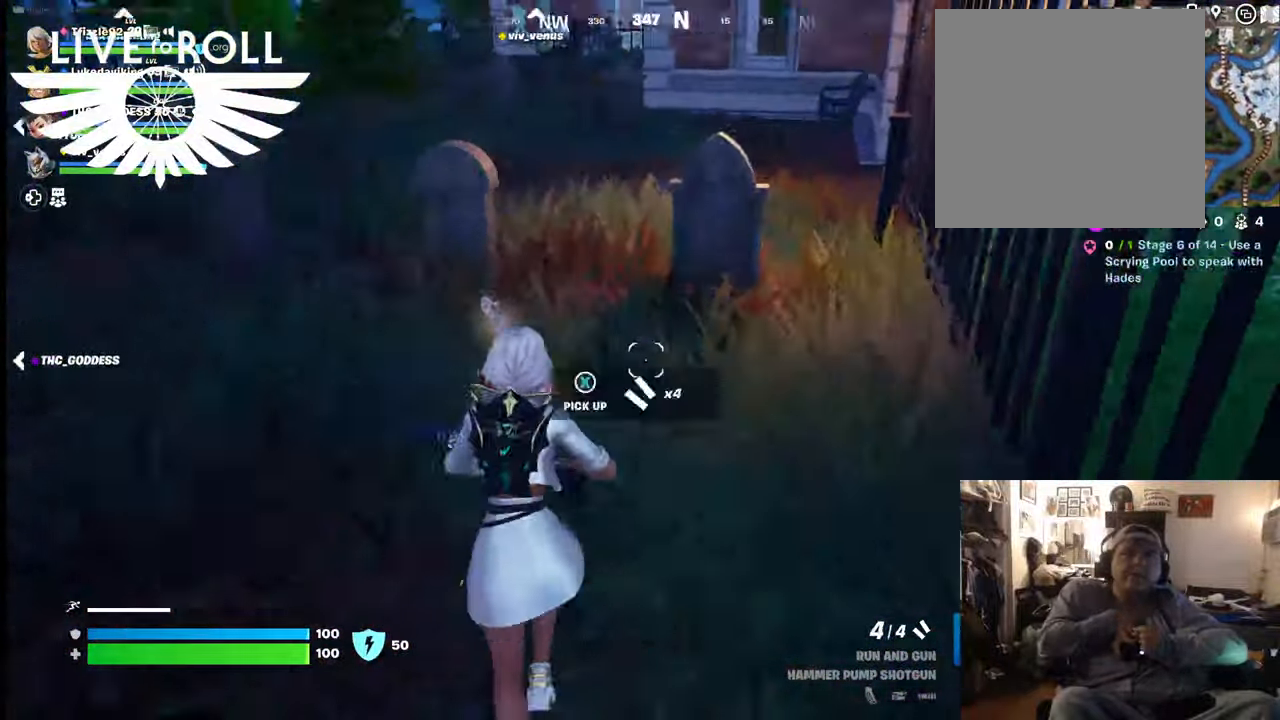
{"buttons": [], "left_stick": "up", "right_stick": "up-left", "events": [[167, "right_stick", "up-left"]]}
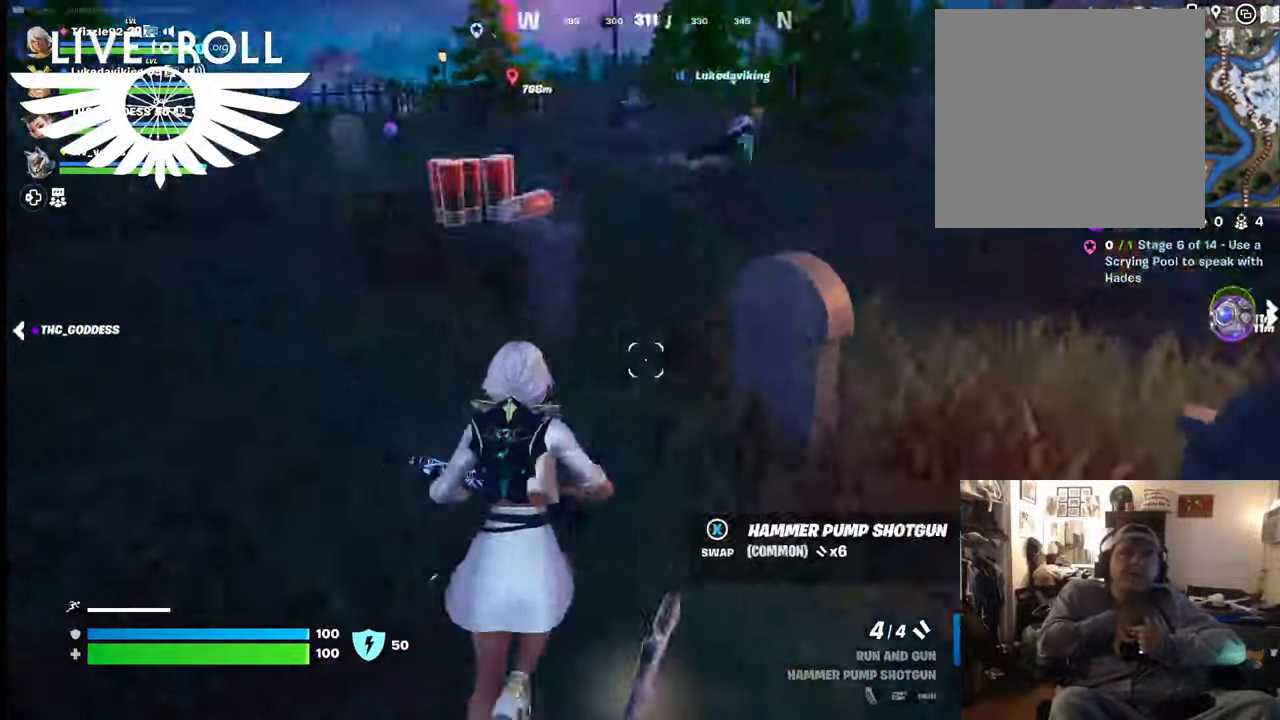
{"buttons": [], "left_stick": "up", "right_stick": "left", "events": [[300, "right_stick", "center"], [467, "right_stick", "left"]]}
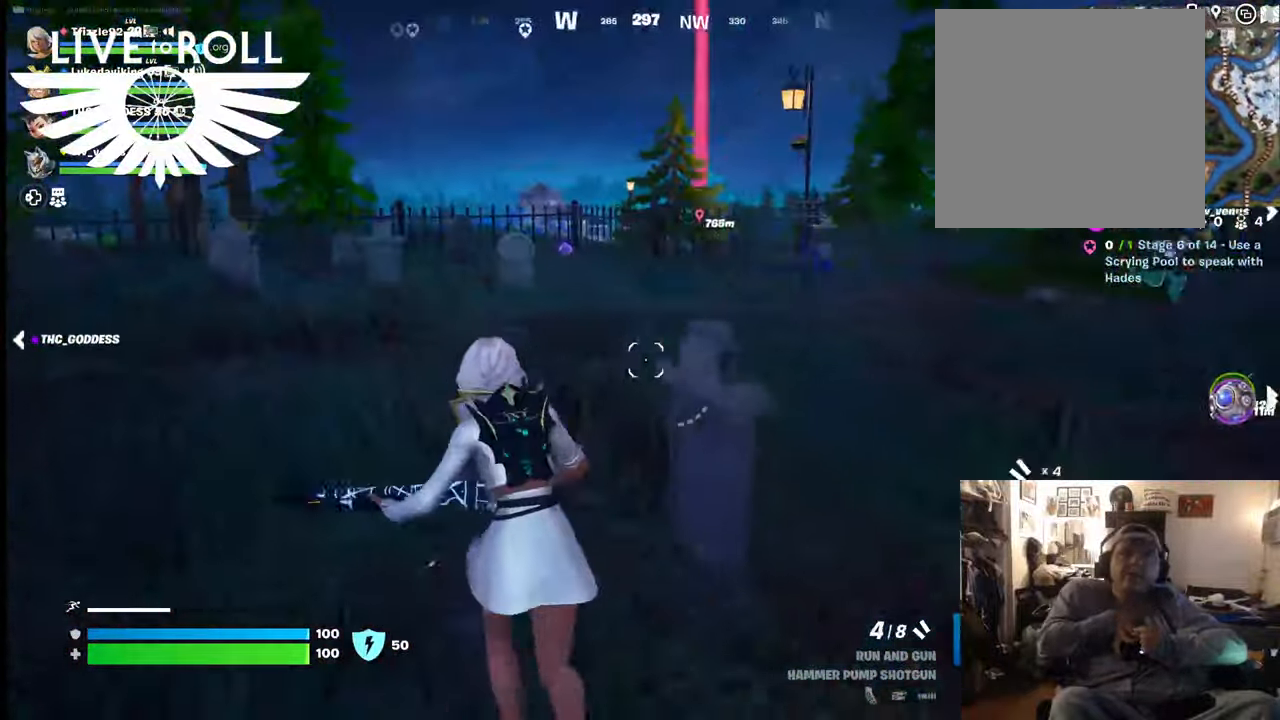
{"buttons": ["L3"], "left_stick": "up", "right_stick": "center", "events": [[334, "L3", "down"], [334, "right_stick", "center"]]}
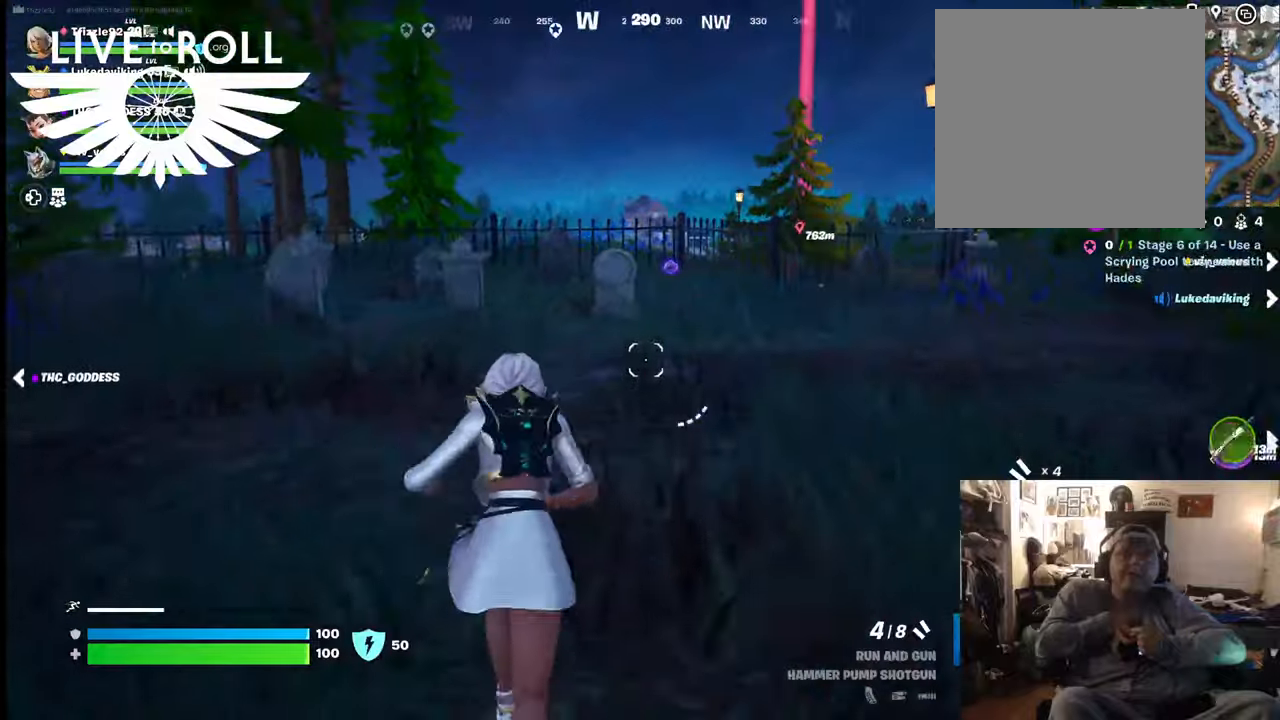
{"buttons": [], "left_stick": "up", "right_stick": "left", "events": [[100, "right_stick", "left"], [167, "L3", "up"], [200, "left_stick", "up-right"], [400, "left_stick", "up"]]}
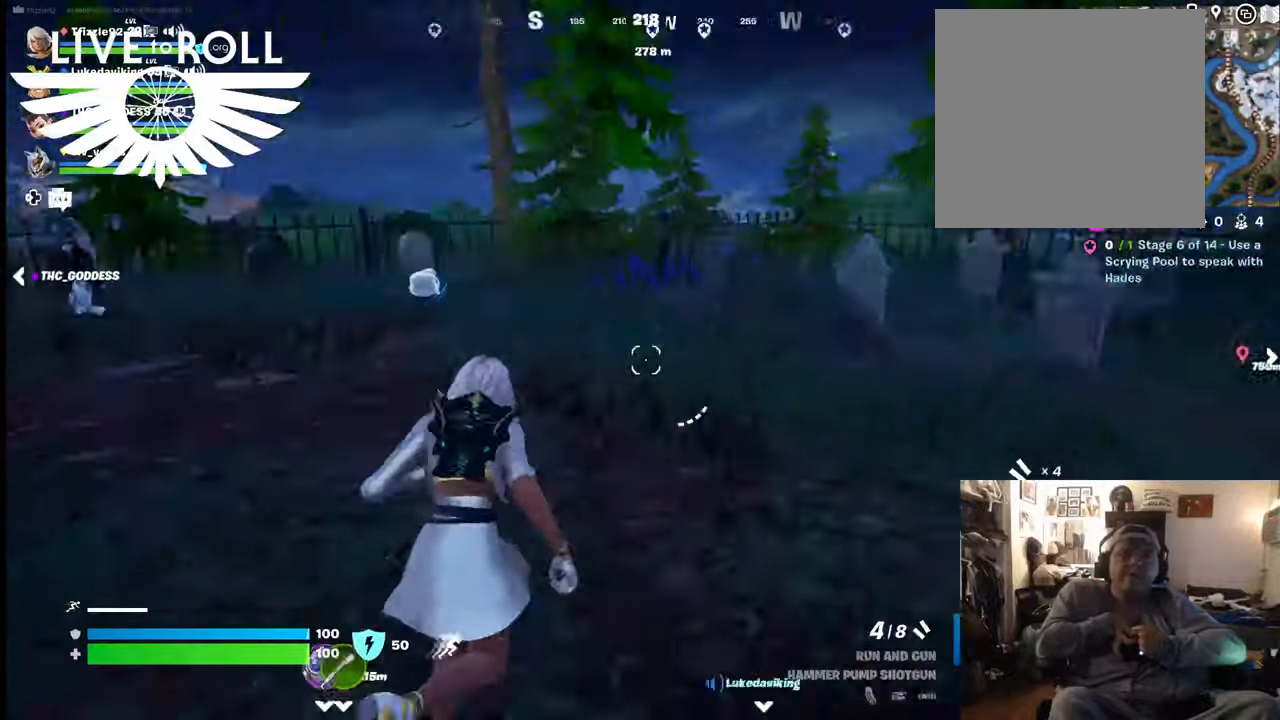
{"buttons": [], "left_stick": "up", "right_stick": "left", "events": []}
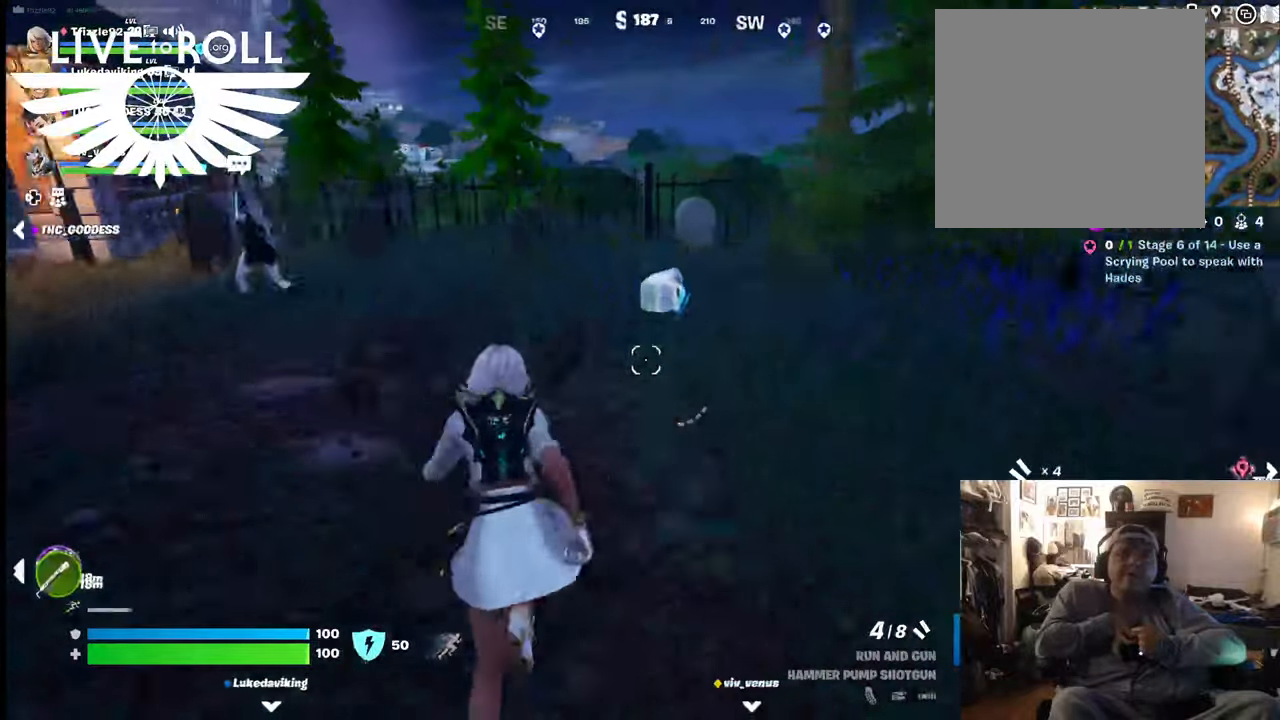
{"buttons": [], "left_stick": "up", "right_stick": "left", "events": []}
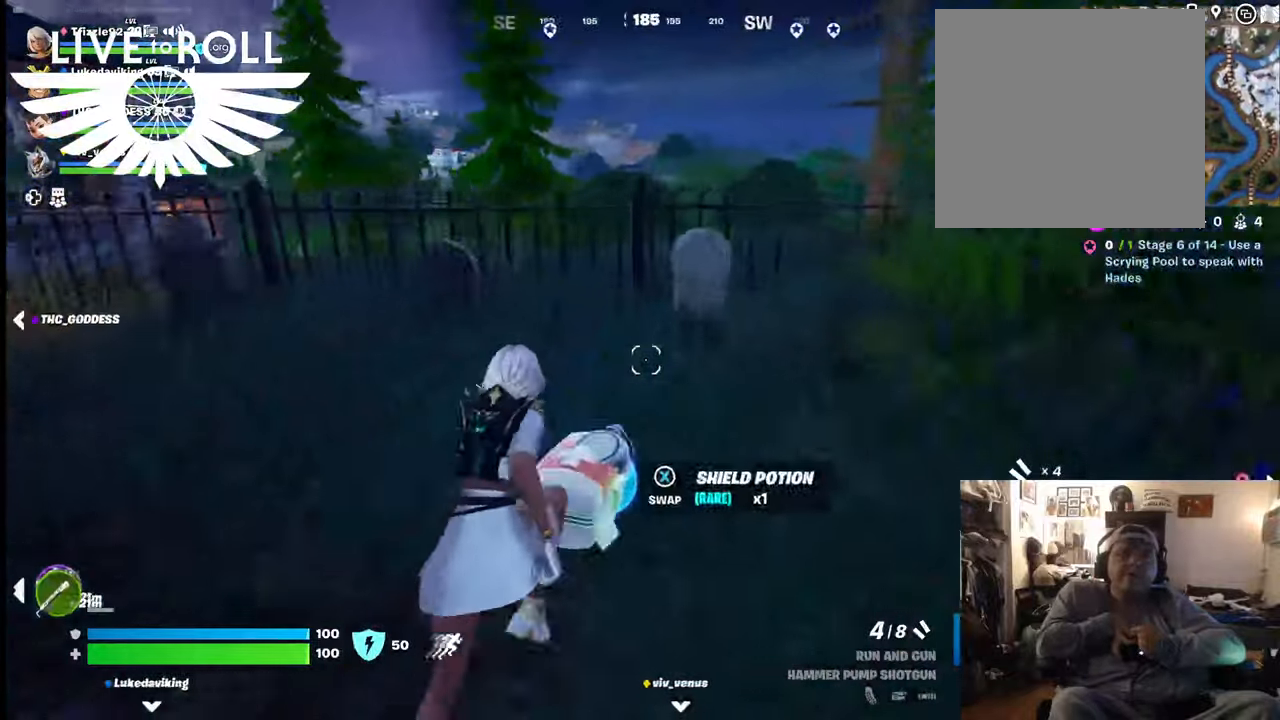
{"buttons": [], "left_stick": "down-right", "right_stick": "left", "events": [[67, "left_stick", "down-right"]]}
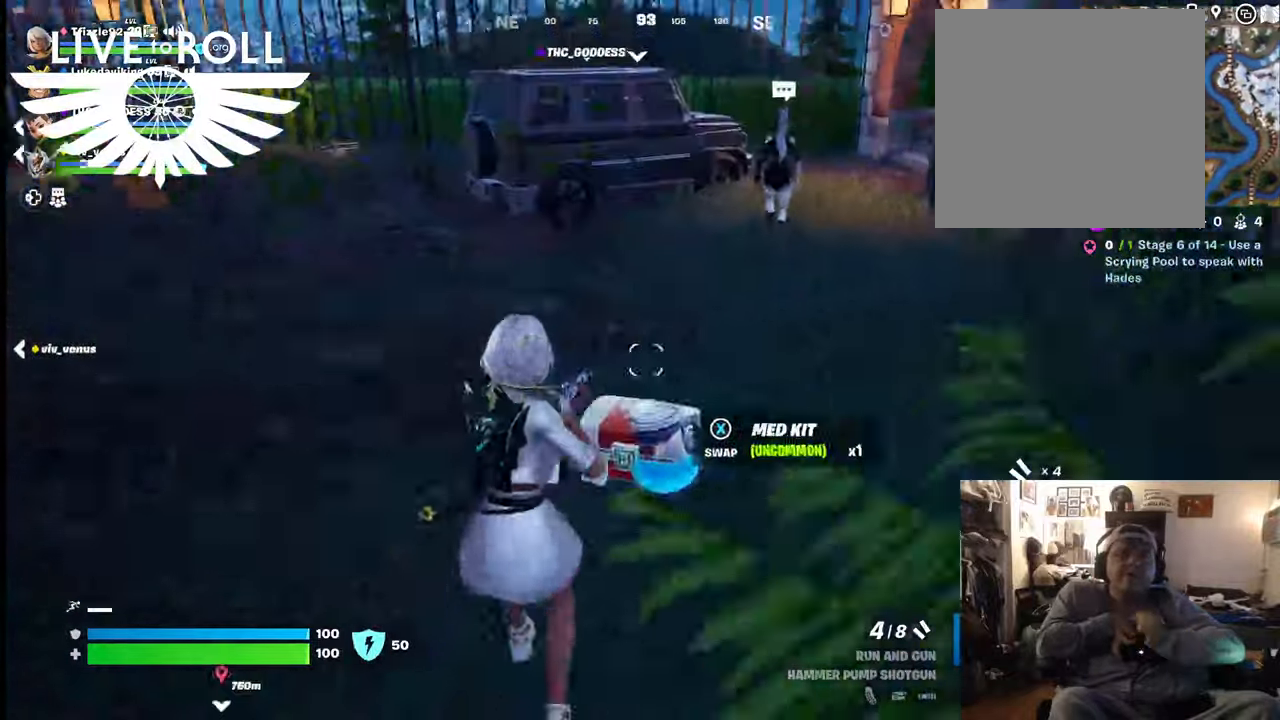
{"buttons": [], "left_stick": "up", "right_stick": "center", "events": [[67, "right_stick", "center"], [267, "left_stick", "up-right"], [467, "left_stick", "up"]]}
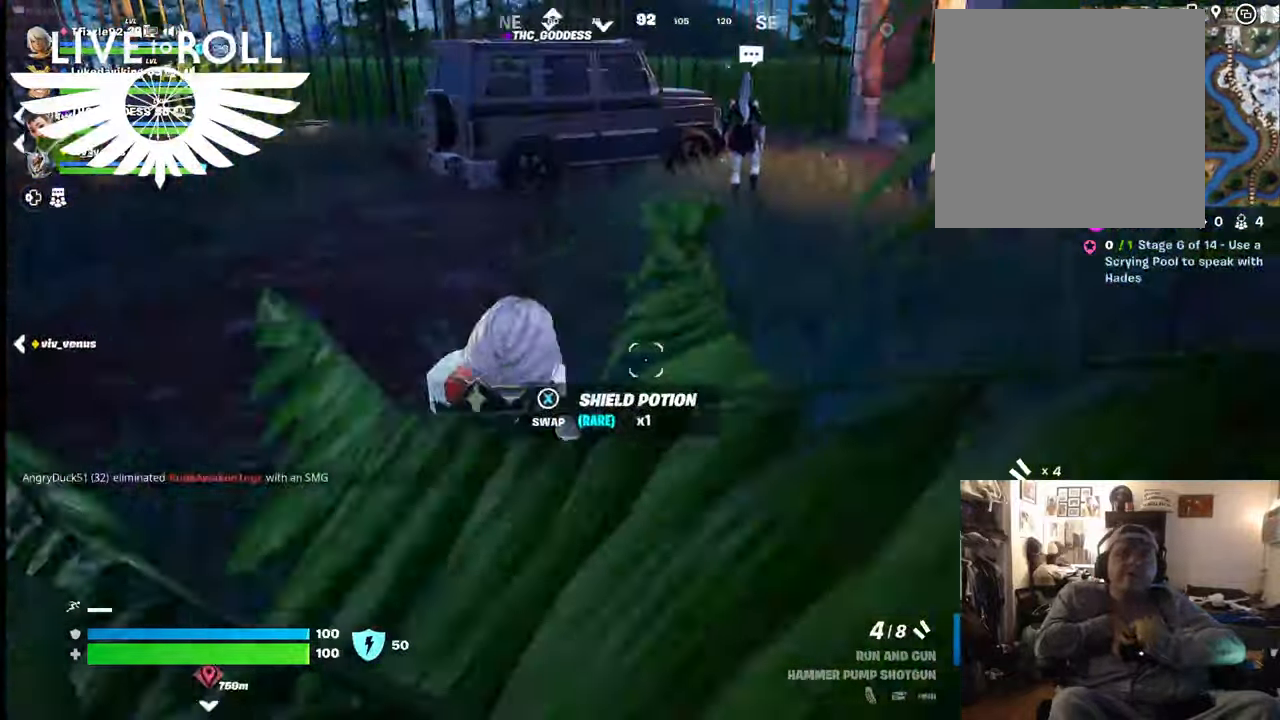
{"buttons": [], "left_stick": "up", "right_stick": "center", "events": [[100, "L3", "down"], [467, "L3", "up"]]}
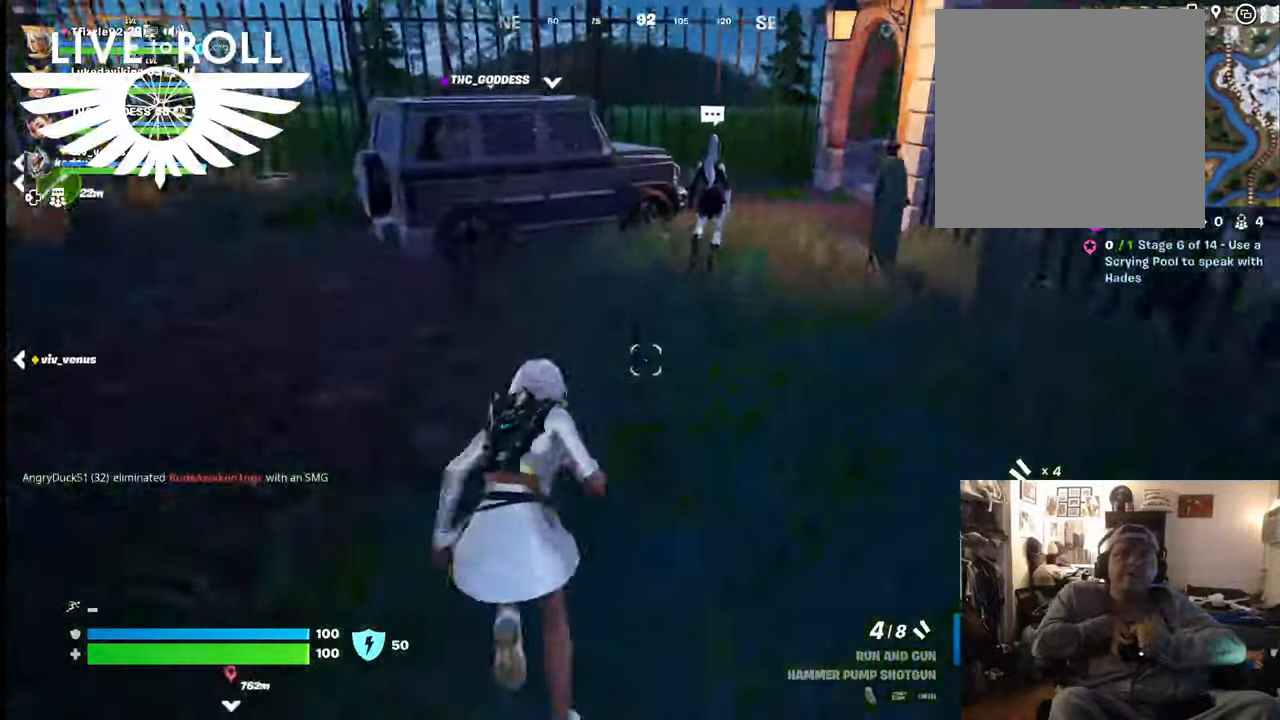
{"buttons": [], "left_stick": "up", "right_stick": "right", "events": [[34, "right_stick", "right"]]}
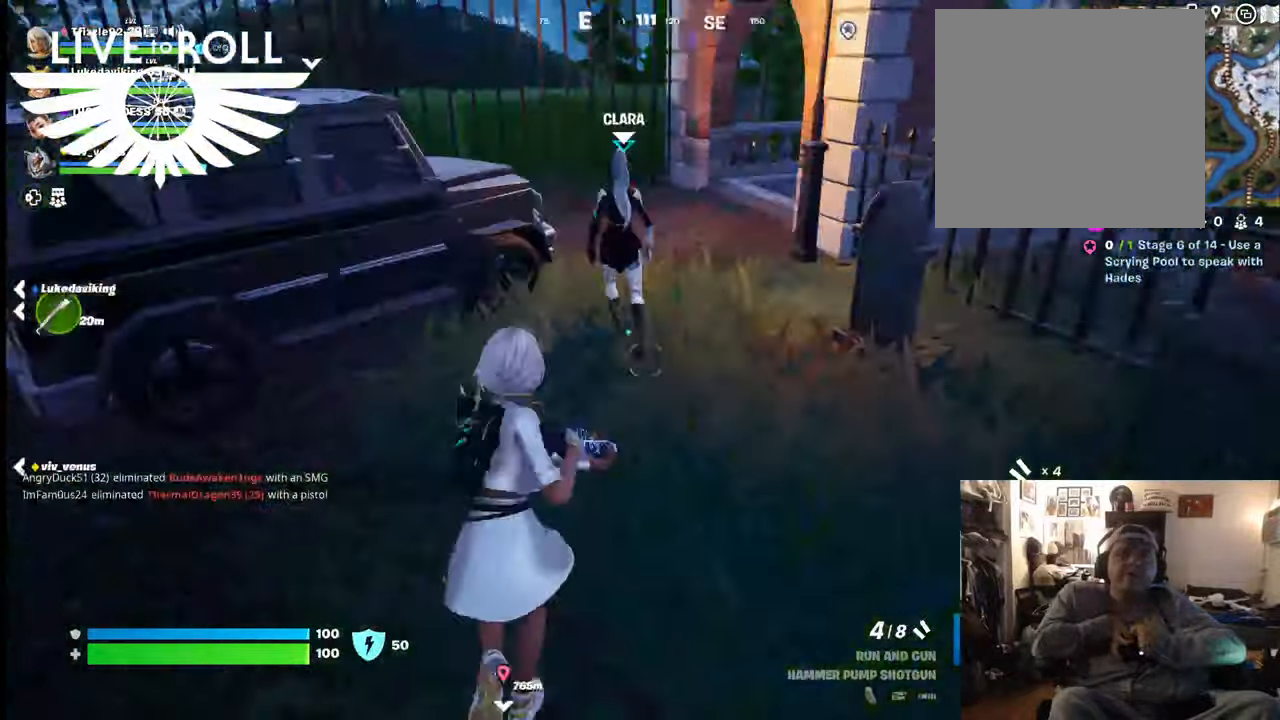
{"buttons": ["X"], "left_stick": "center", "right_stick": "center", "events": [[67, "right_stick", "center"], [200, "left_stick", "center"], [467, "X", "down"]]}
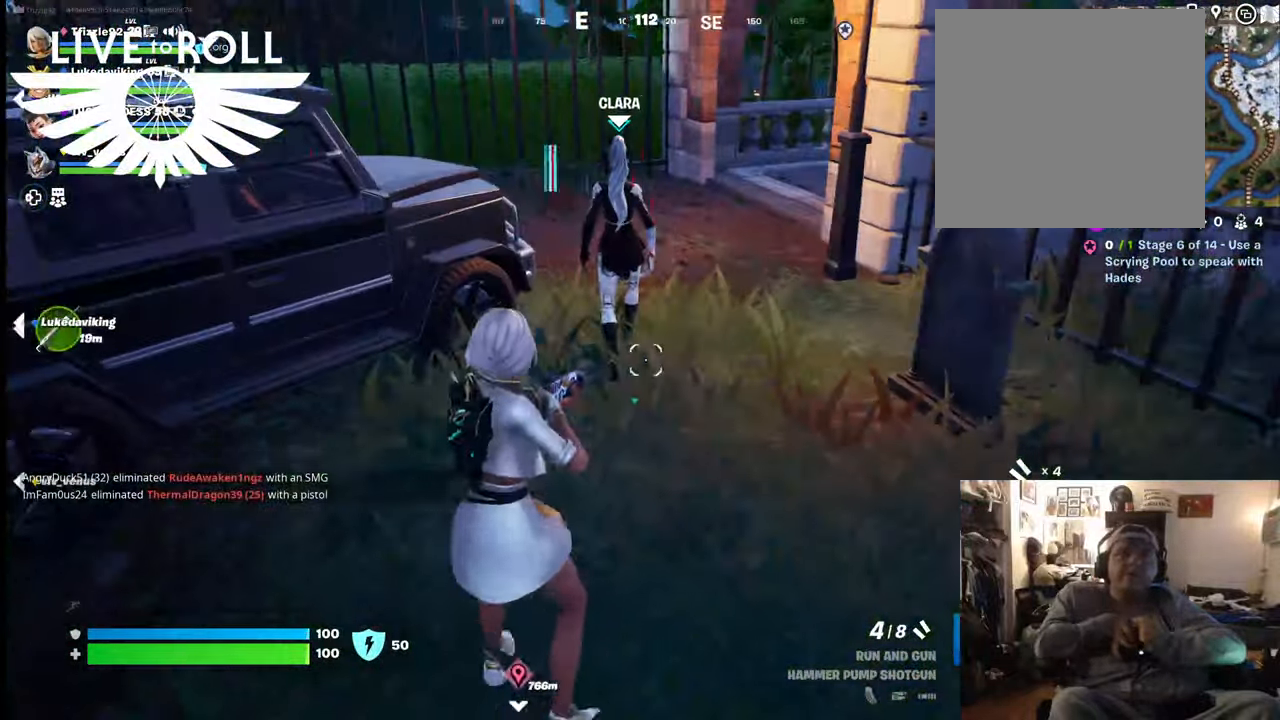
{"buttons": [], "left_stick": "up", "right_stick": "center", "events": [[34, "X", "up"], [34, "left_stick", "up-left"], [134, "left_stick", "up"]]}
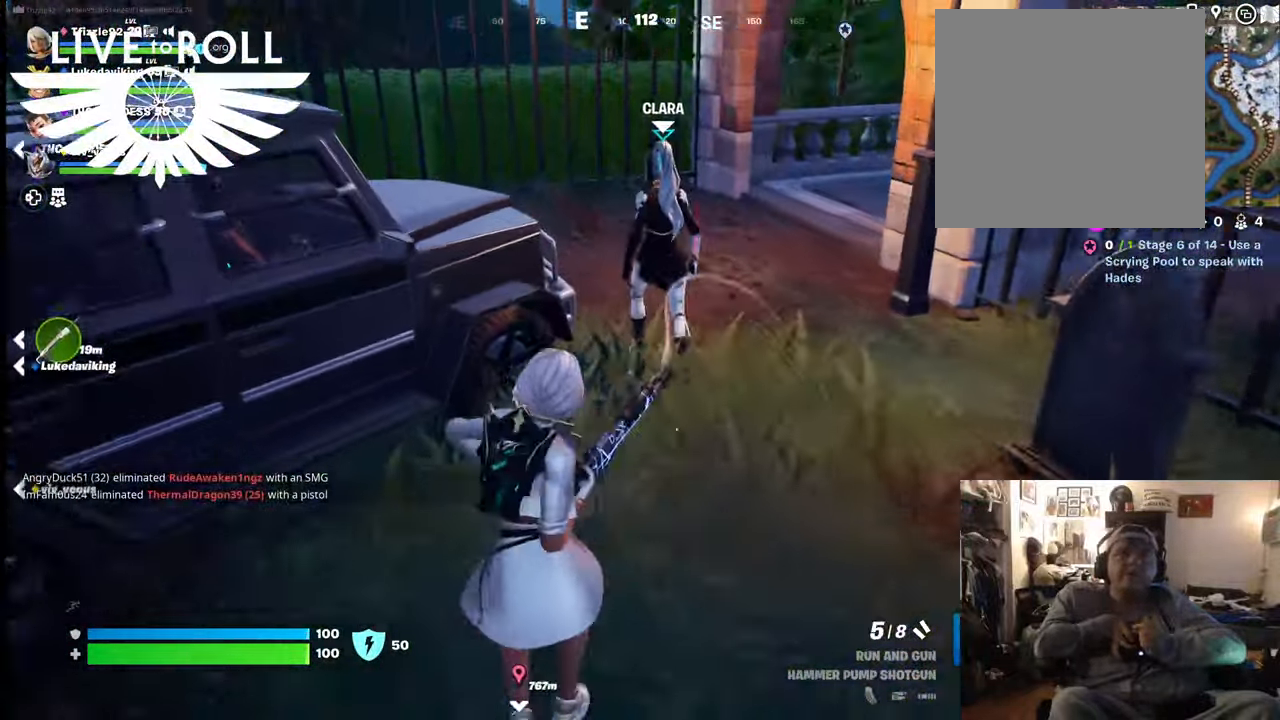
{"buttons": [], "left_stick": "up", "right_stick": "center", "events": [[400, "X", "down"], [467, "X", "up"]]}
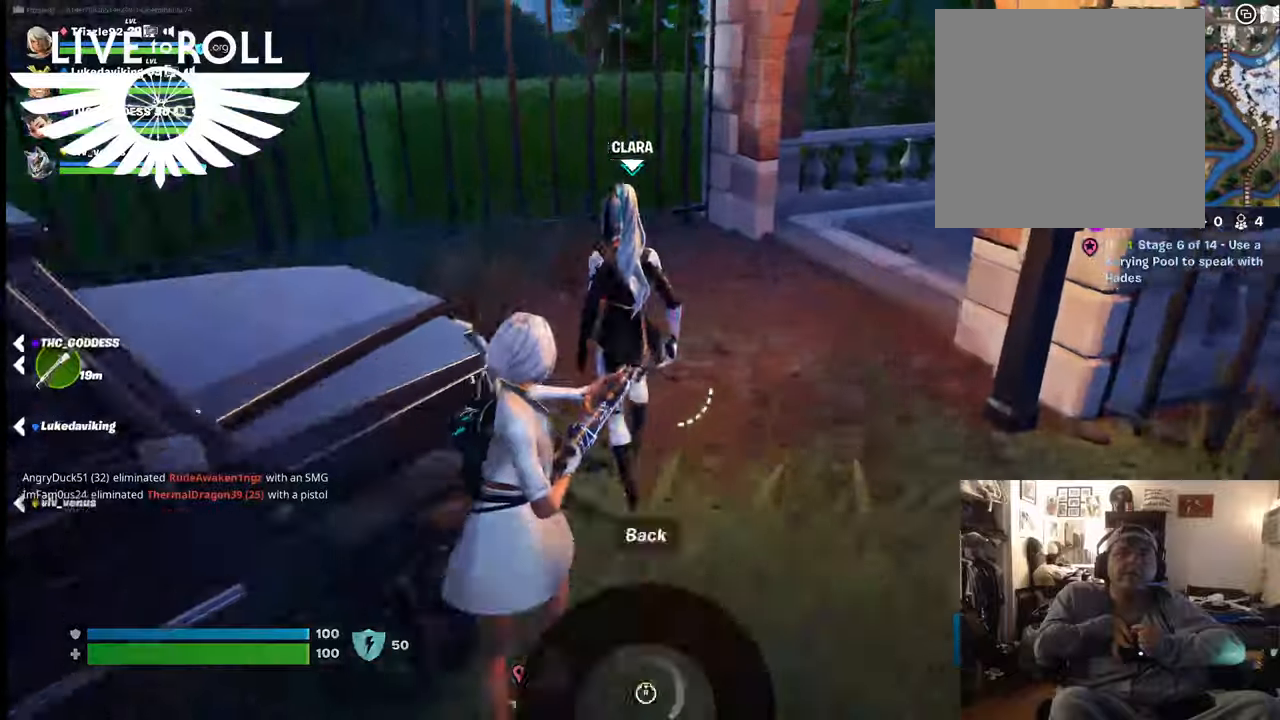
{"buttons": [], "left_stick": "center", "right_stick": "center", "events": [[167, "left_stick", "up-left"], [267, "left_stick", "center"]]}
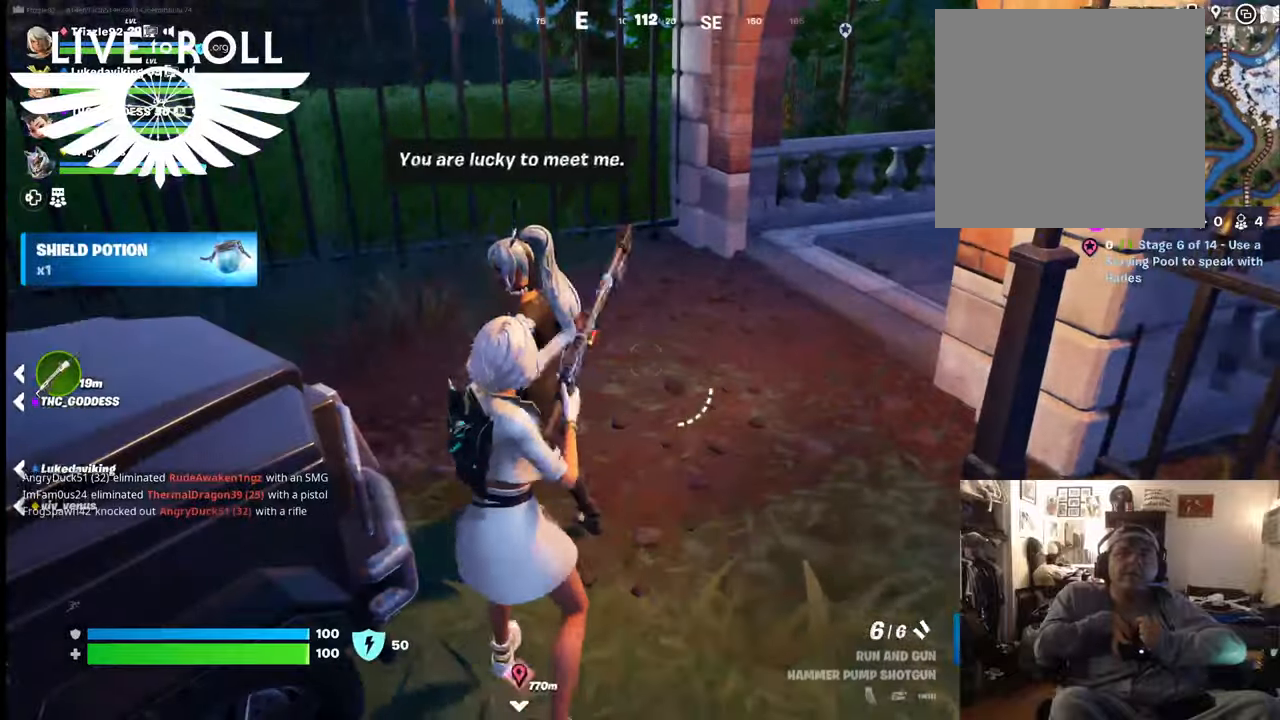
{"buttons": [], "left_stick": "center", "right_stick": "up-left", "events": [[300, "right_stick", "up-left"]]}
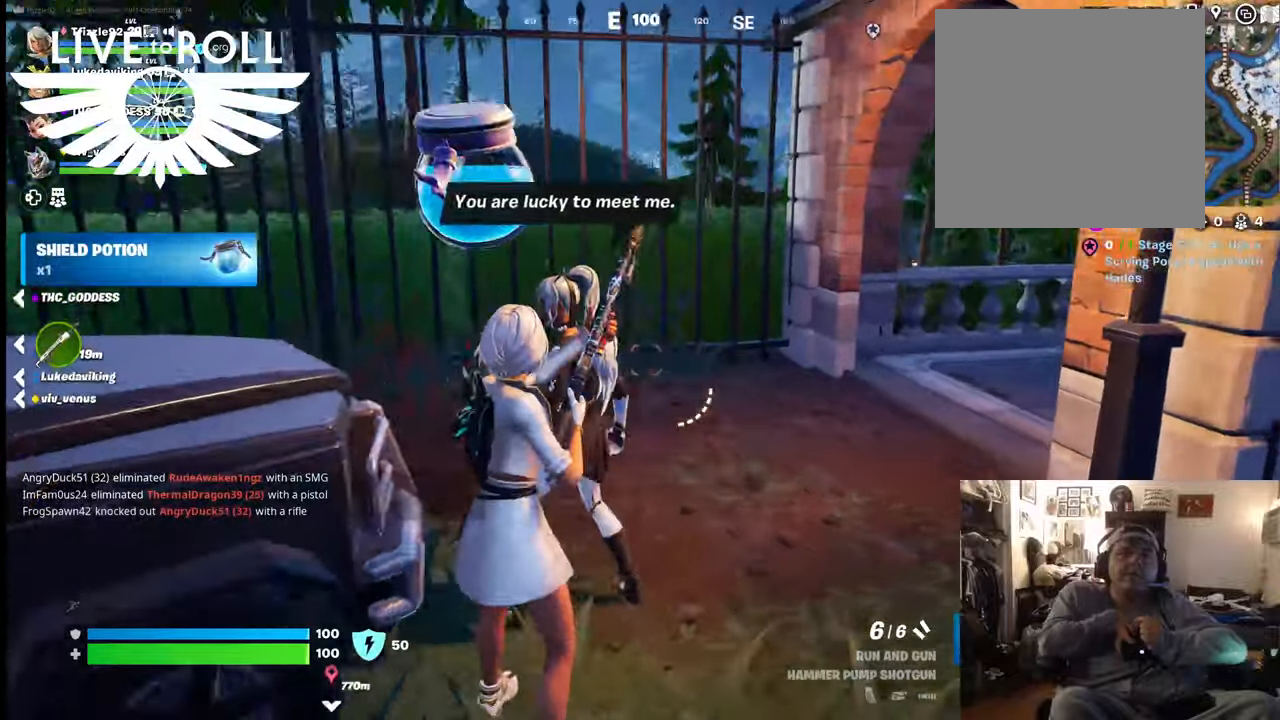
{"buttons": [], "left_stick": "left", "right_stick": "center", "events": [[67, "right_stick", "center"], [134, "left_stick", "left"], [234, "X", "down"], [367, "X", "up"]]}
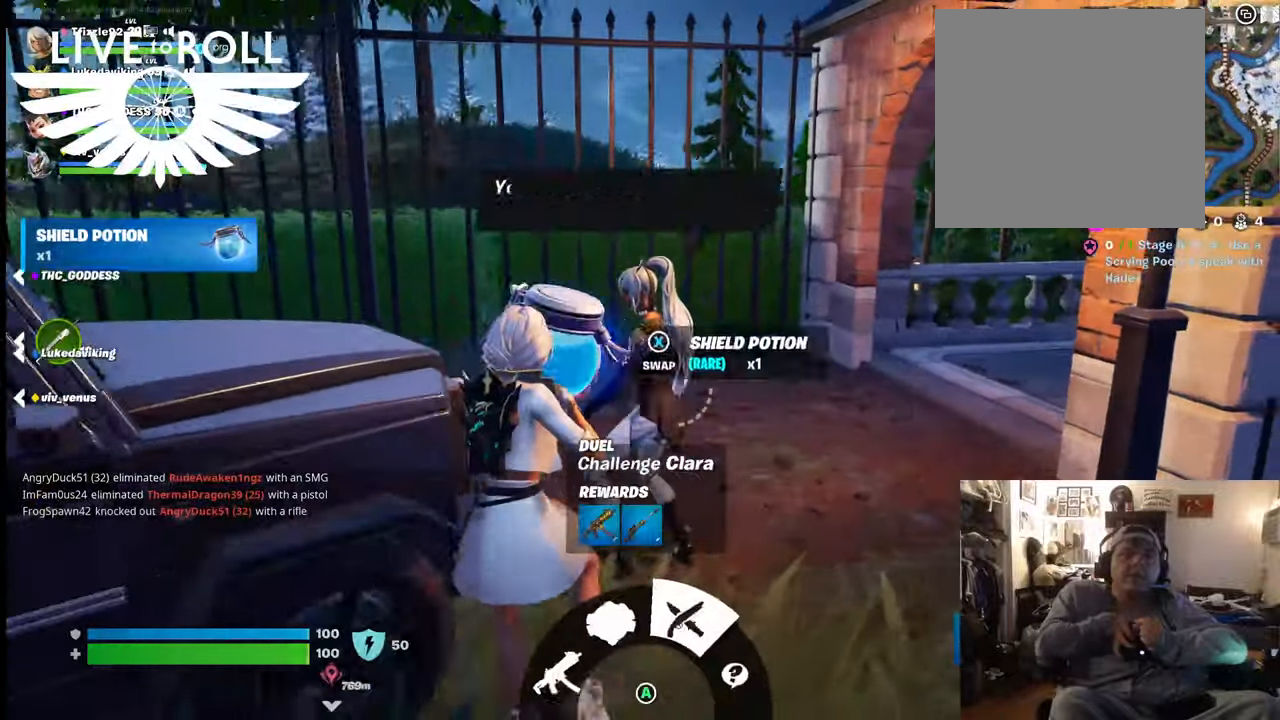
{"buttons": [], "left_stick": "up-right", "right_stick": "center", "events": [[334, "left_stick", "center"], [467, "left_stick", "up-right"]]}
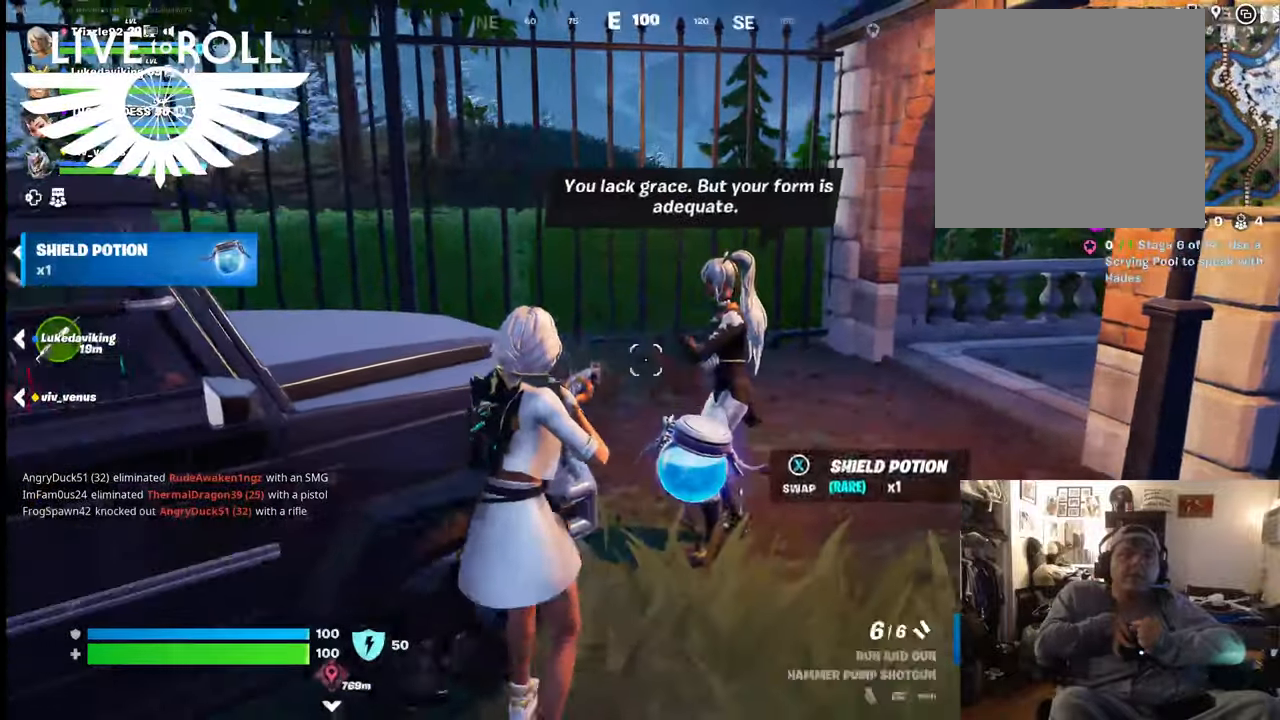
{"buttons": ["X"], "left_stick": "center", "right_stick": "center", "events": [[267, "left_stick", "up"], [400, "left_stick", "center"], [500, "X", "down"]]}
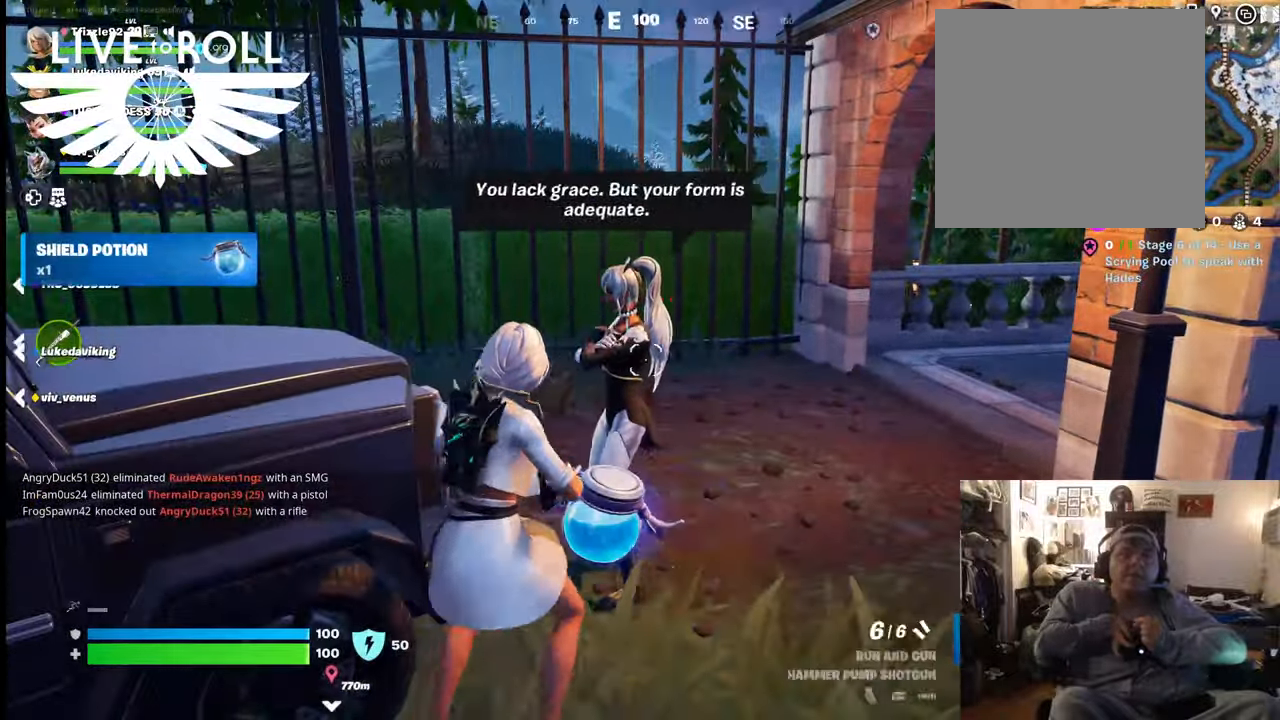
{"buttons": [], "left_stick": "center", "right_stick": "center", "events": [[100, "X", "up"]]}
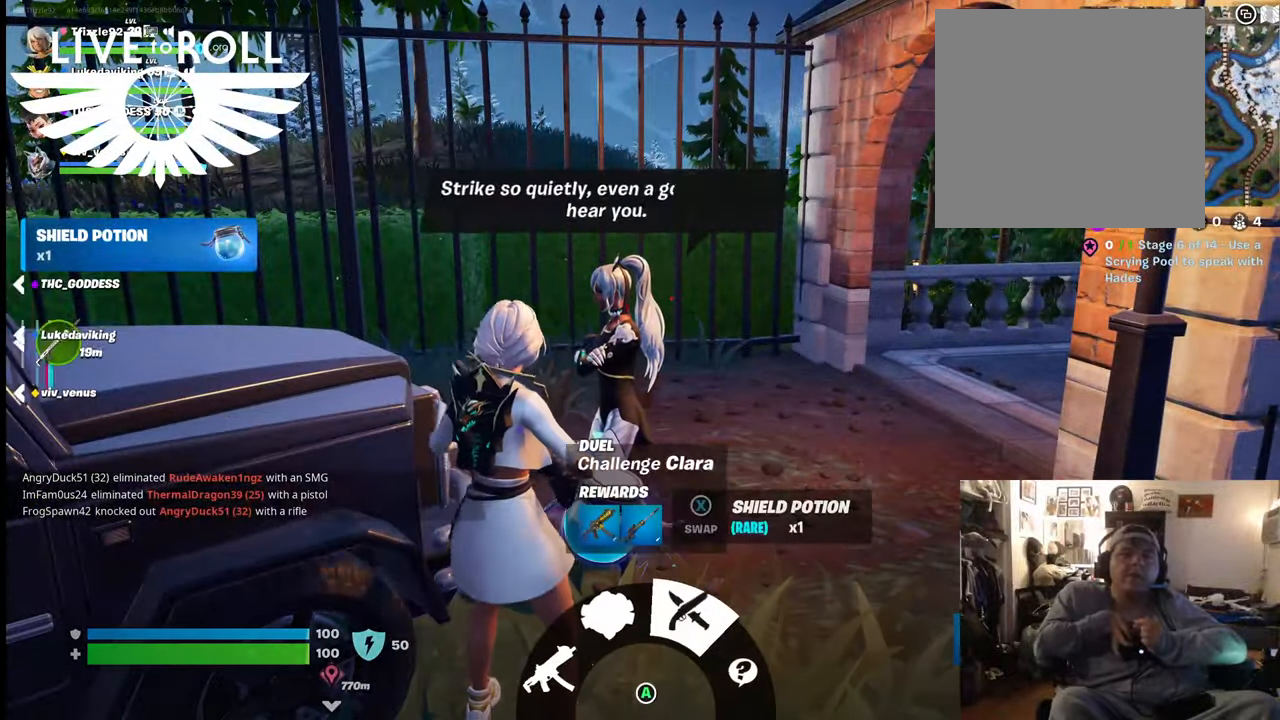
{"buttons": [], "left_stick": "center", "right_stick": "center", "events": [[200, "right_stick", "up-left"], [334, "right_stick", "center"]]}